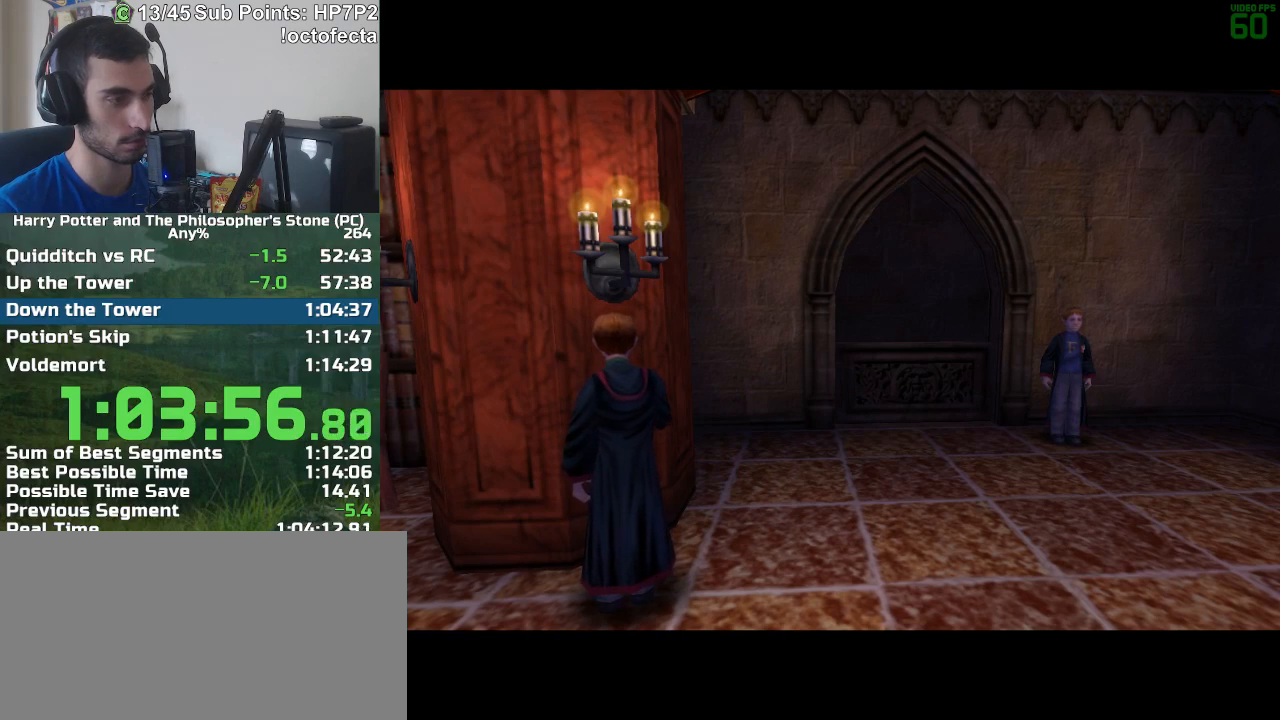
Gameplay with keyboard and mouse; each line is a JSON object with the keys and mouse buttons held at the frame after it. "events" lists presses ("down") and releases ("up") of "a", "d", "down", "e", "escape", "f", "f1", "f2", "f4", "left", "q", "r", "right", "s", "shift", "space", "tab", "up", "w", "mouse_left" and "mouse_right" between this image and that frame as [ms after this image, input, new state], when the widget could be followed in between. "mouse_left", "mouse_right" = the "left", "right" buttons of the "mouse" list. No other keys are recorded. Mouse movement is not recorded.
{"keys": ["r", "w"], "mouse": [], "events": [[200, "r", "down"], [200, "w", "down"]]}
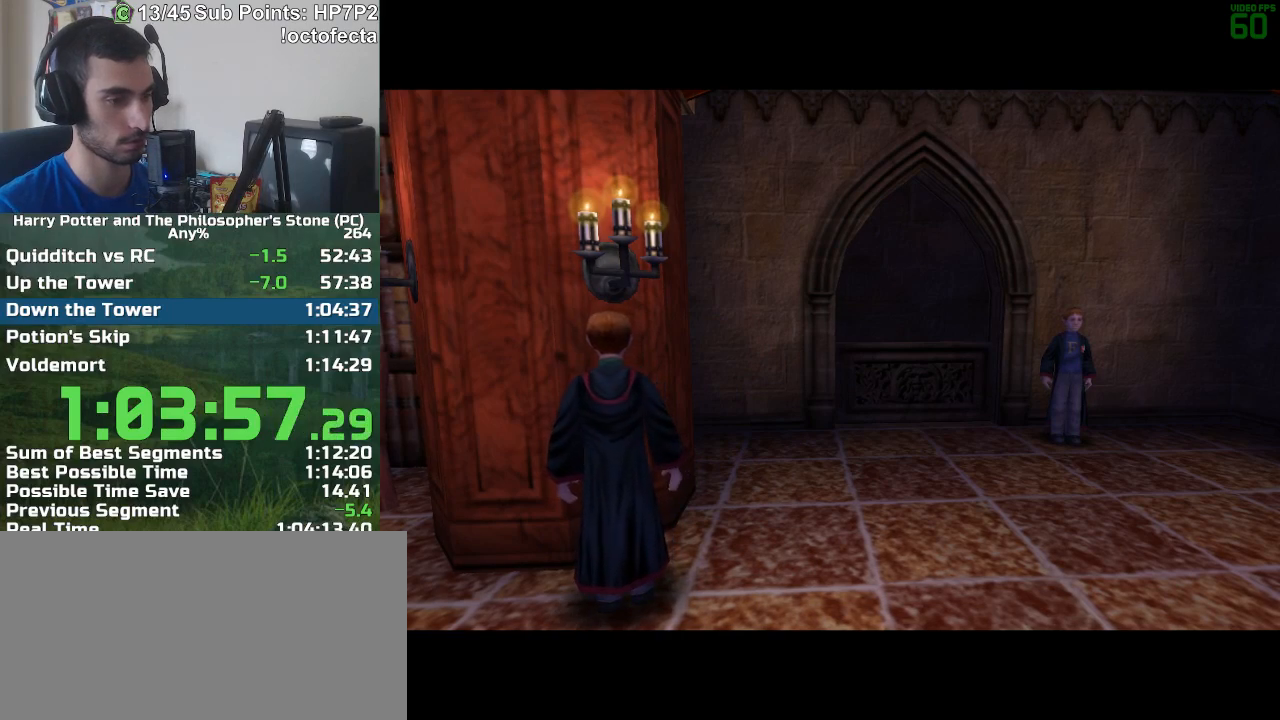
{"keys": [], "mouse": [], "events": [[133, "r", "up"], [133, "w", "up"]]}
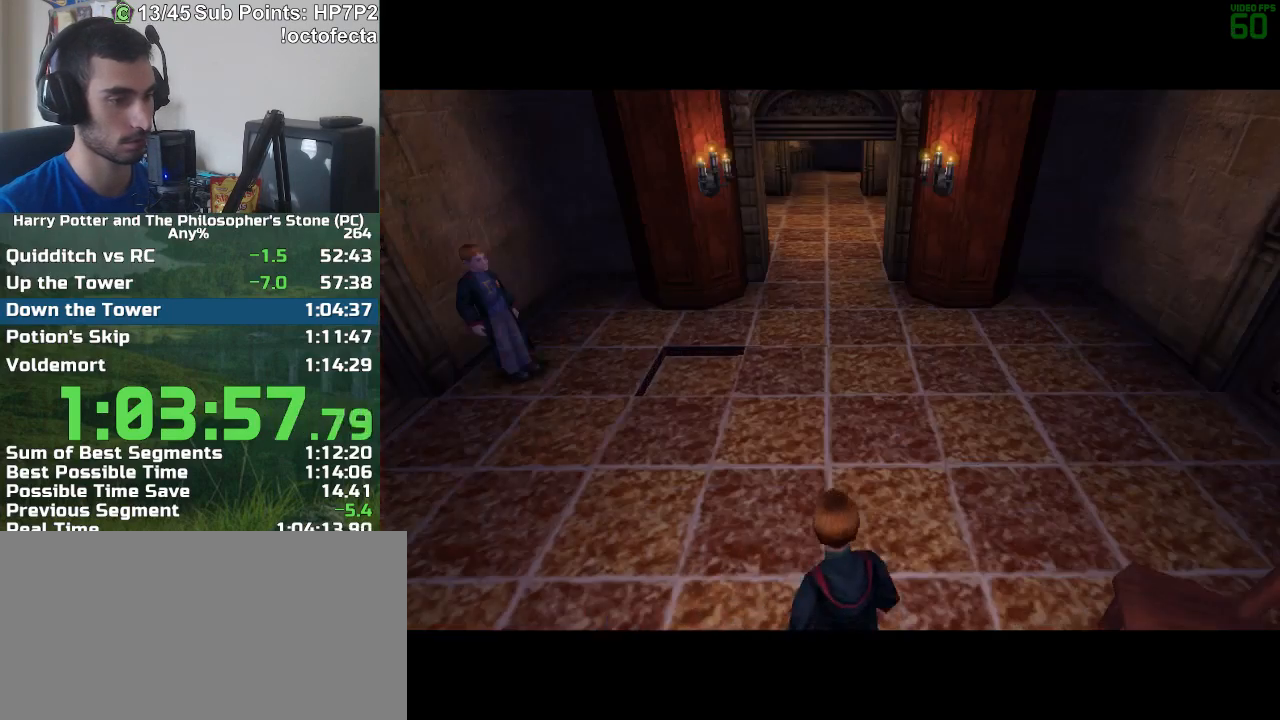
{"keys": [], "mouse": [], "events": []}
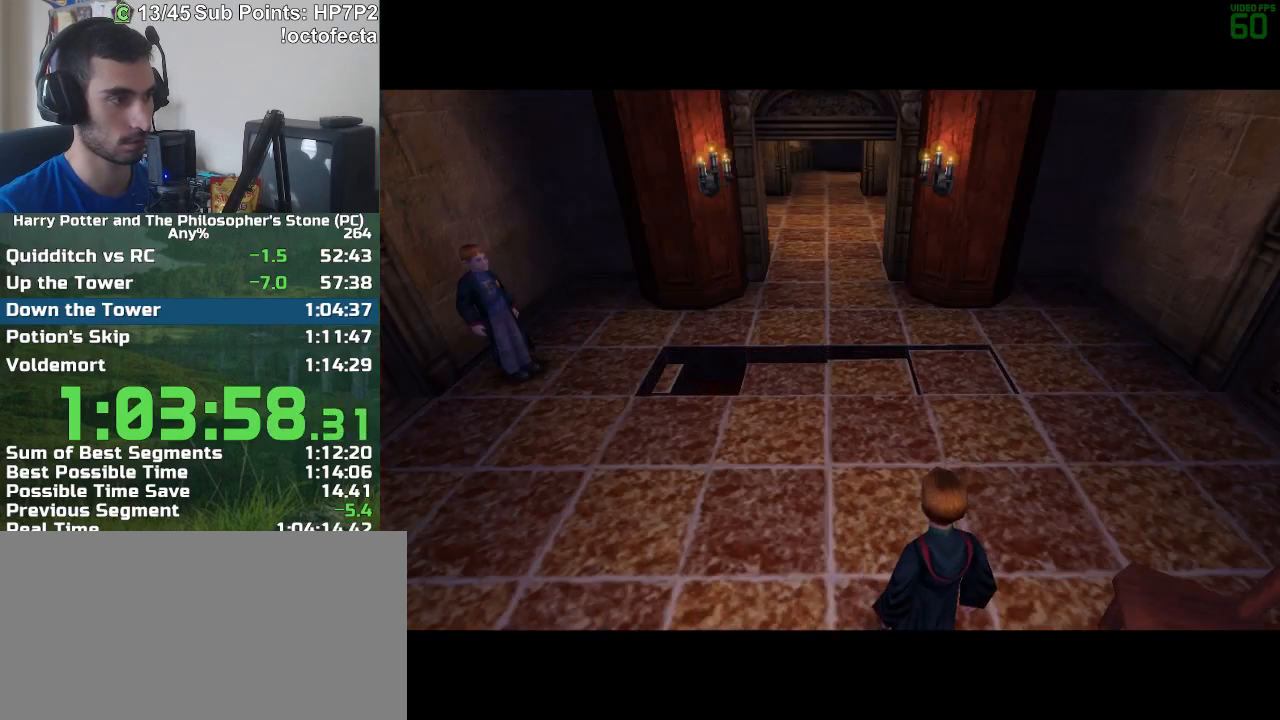
{"keys": [], "mouse": [], "events": []}
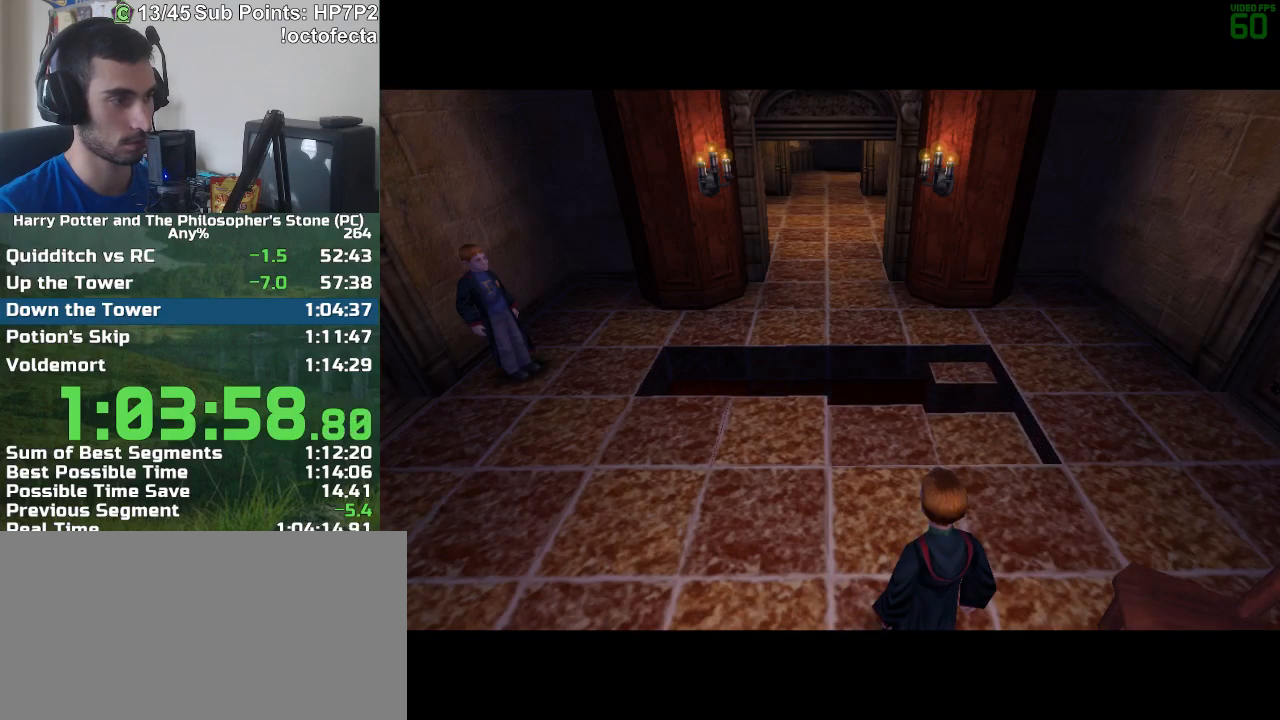
{"keys": ["r", "w"], "mouse": [], "events": [[417, "r", "down"], [417, "w", "down"]]}
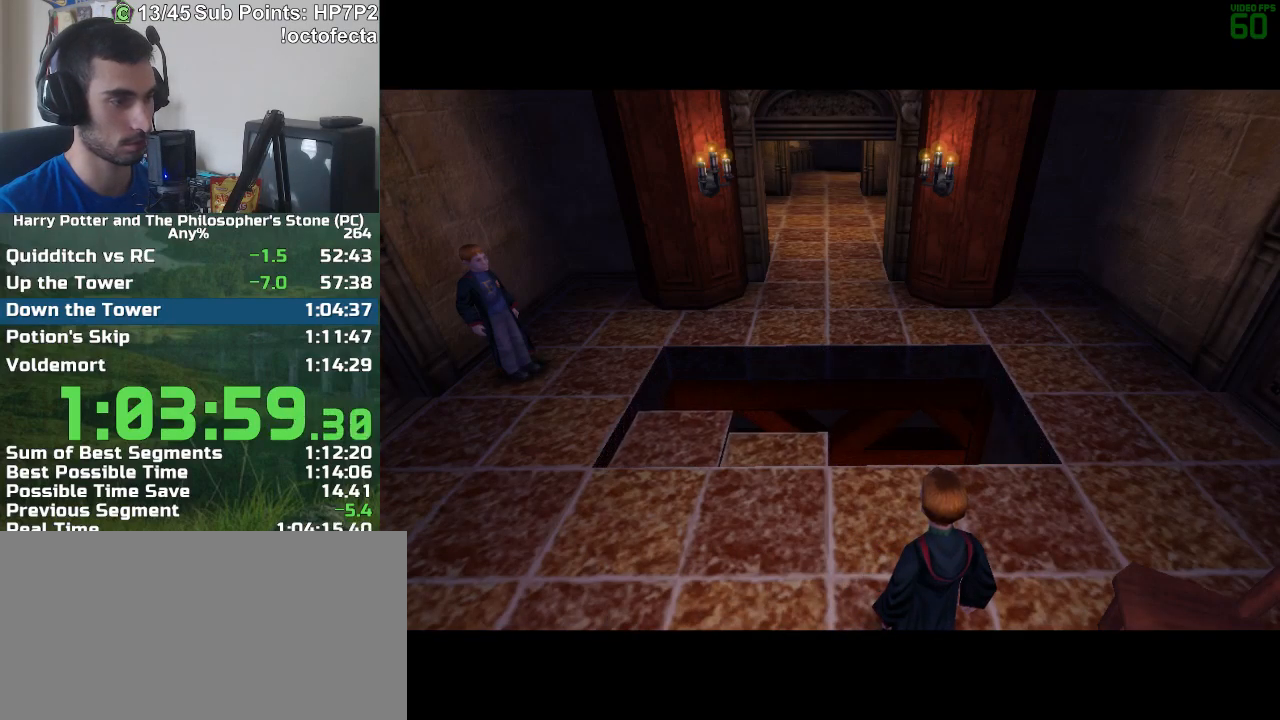
{"keys": ["r", "w"], "mouse": [], "events": []}
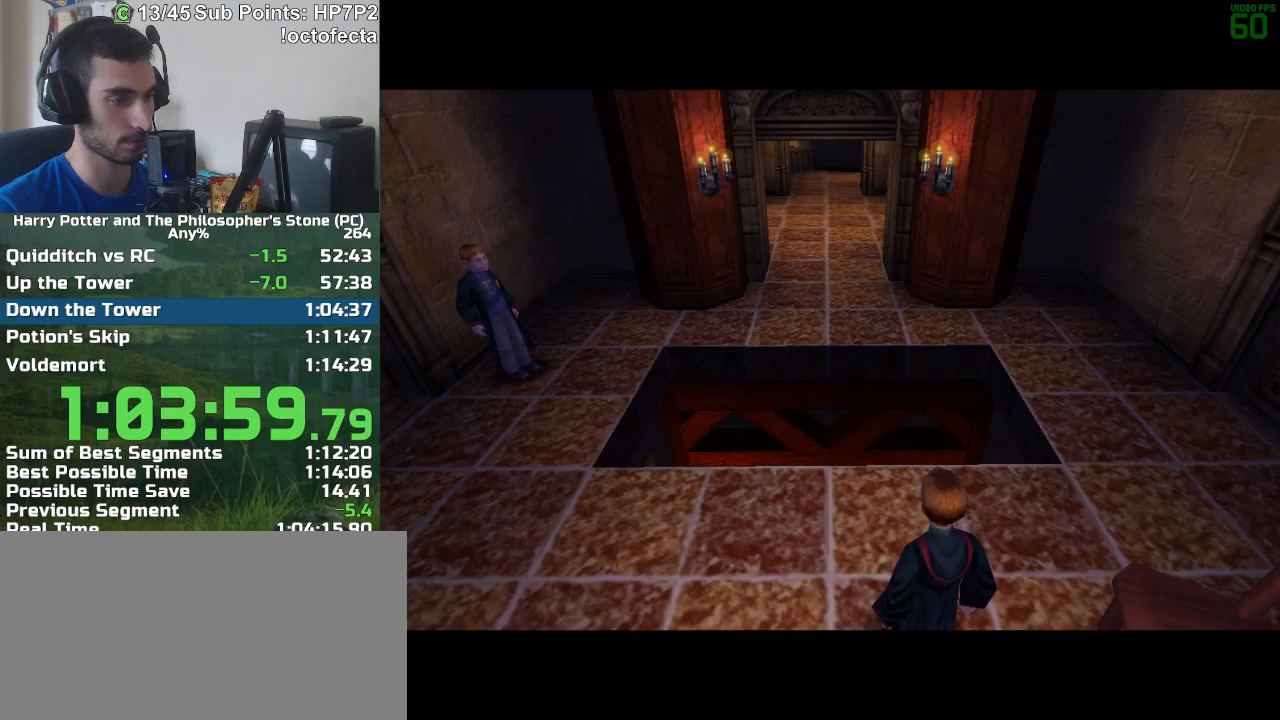
{"keys": ["r", "w"], "mouse": [], "events": []}
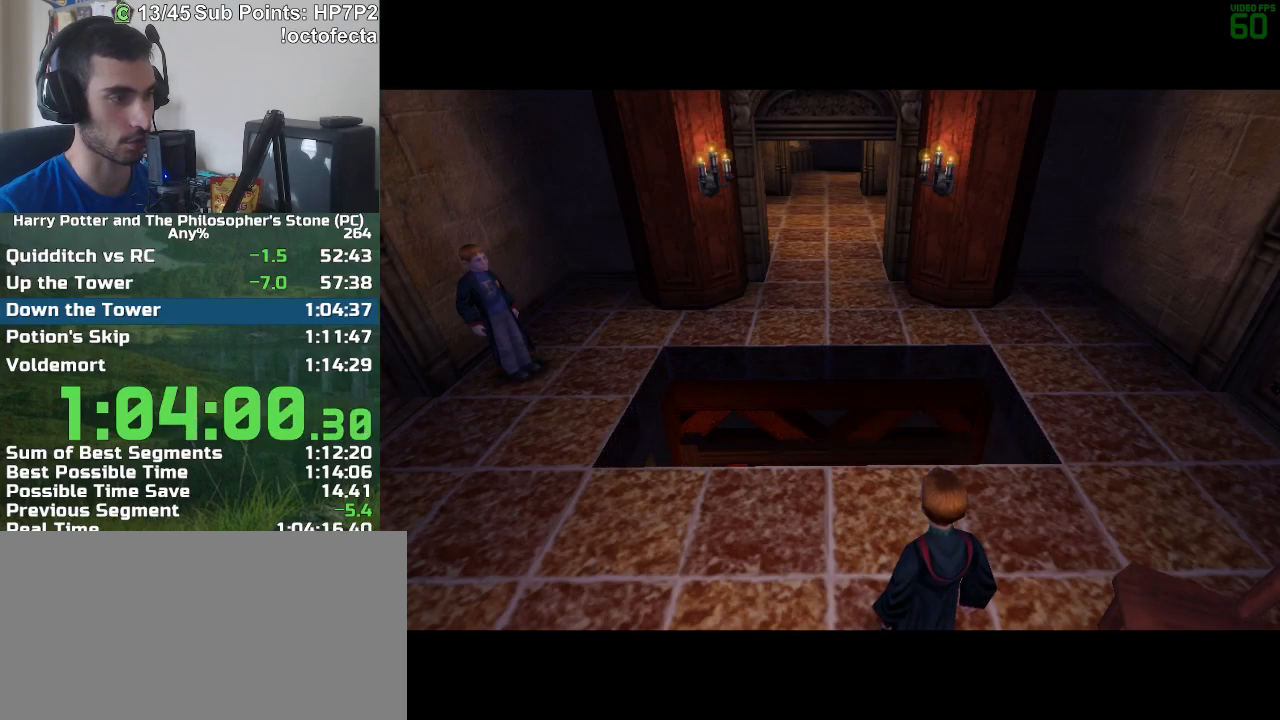
{"keys": ["r", "w"], "mouse": [], "events": []}
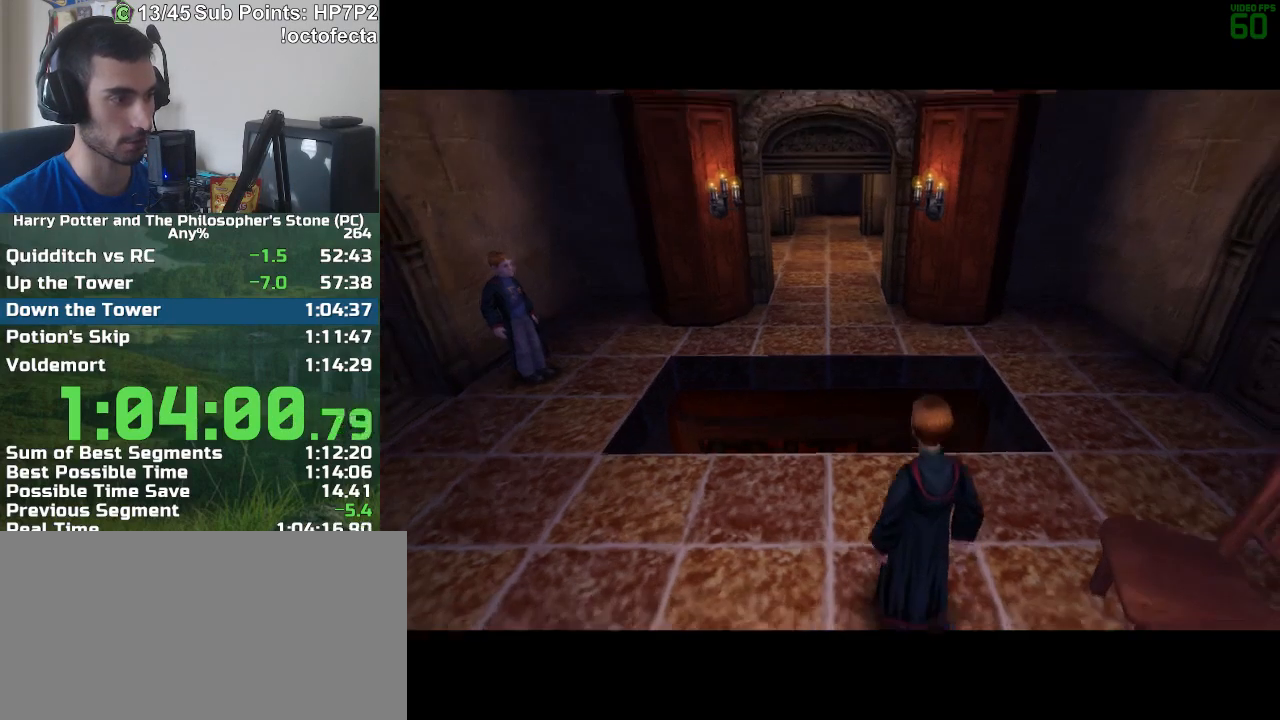
{"keys": ["r", "w"], "mouse": [], "events": []}
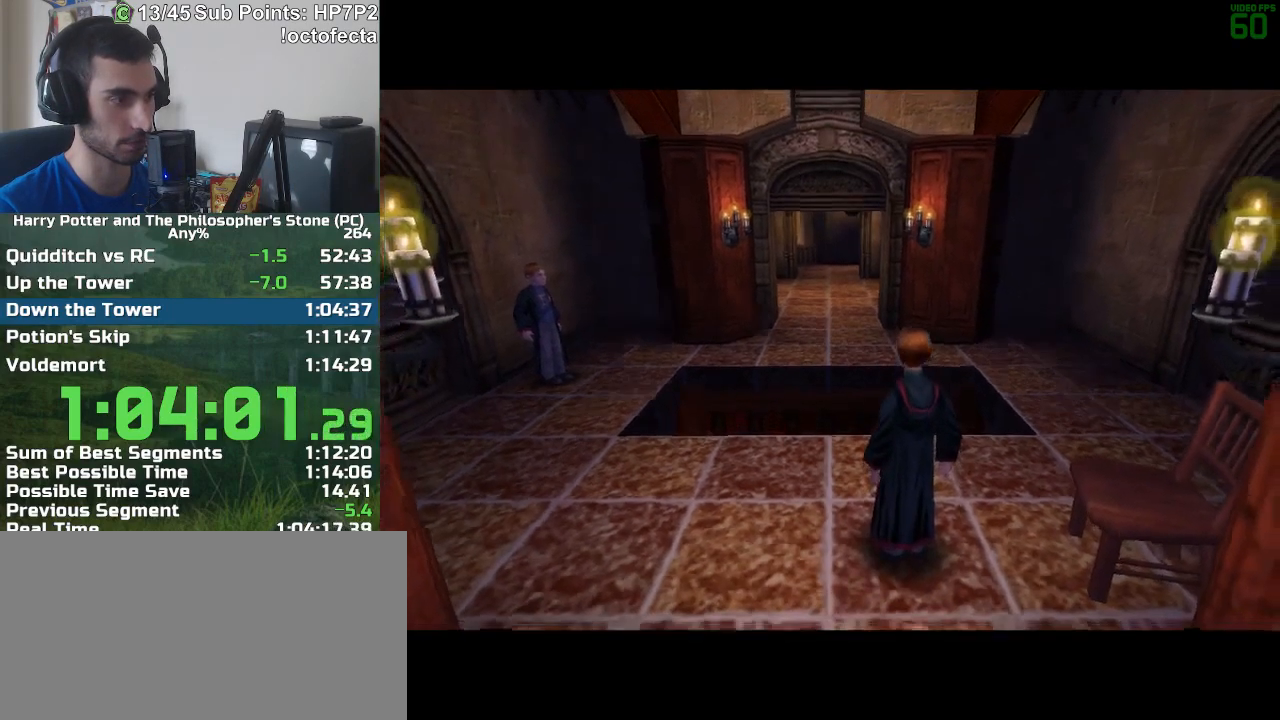
{"keys": ["r", "w"], "mouse": [], "events": []}
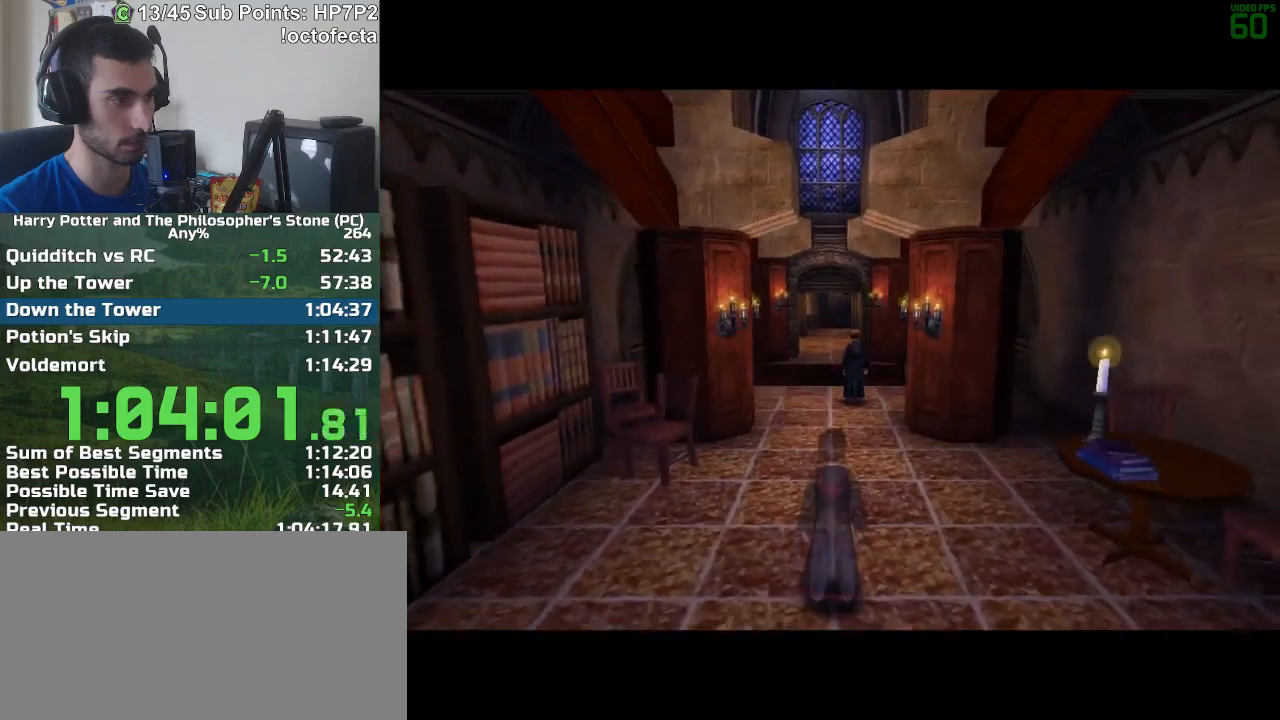
{"keys": ["r", "w"], "mouse": [], "events": []}
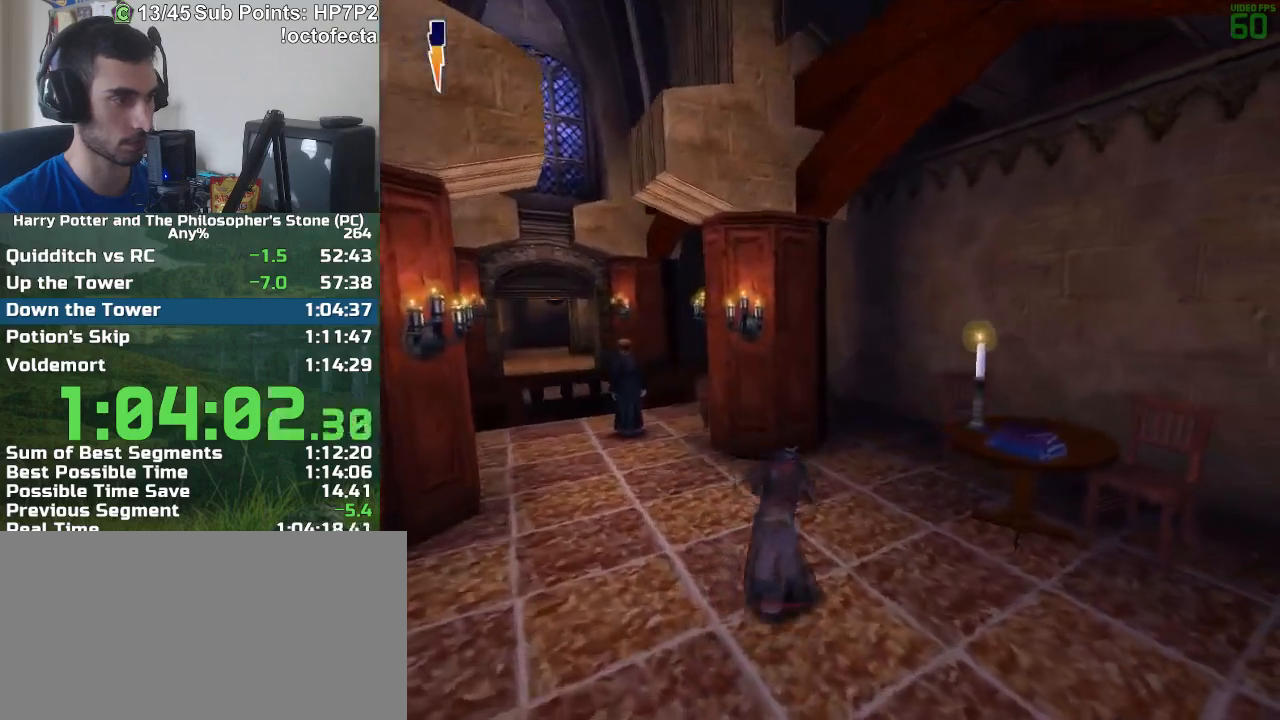
{"keys": ["r", "w"], "mouse": [], "events": []}
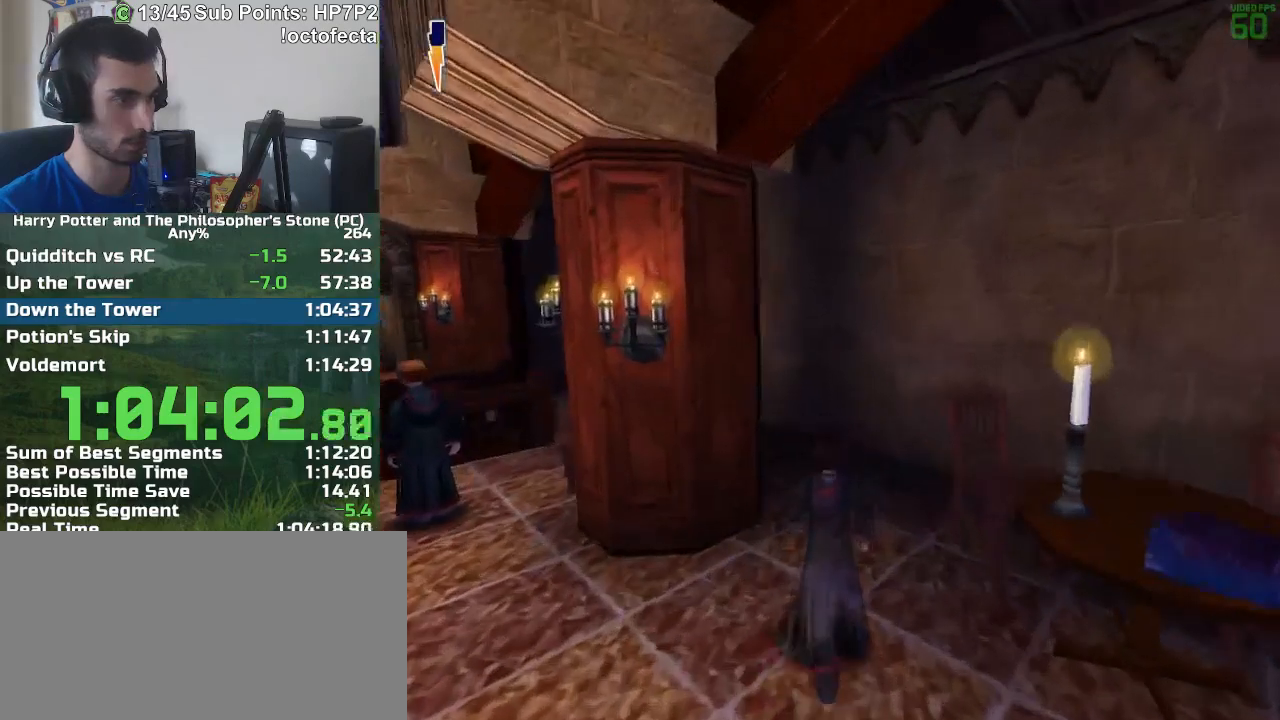
{"keys": ["r", "w"], "mouse": [], "events": []}
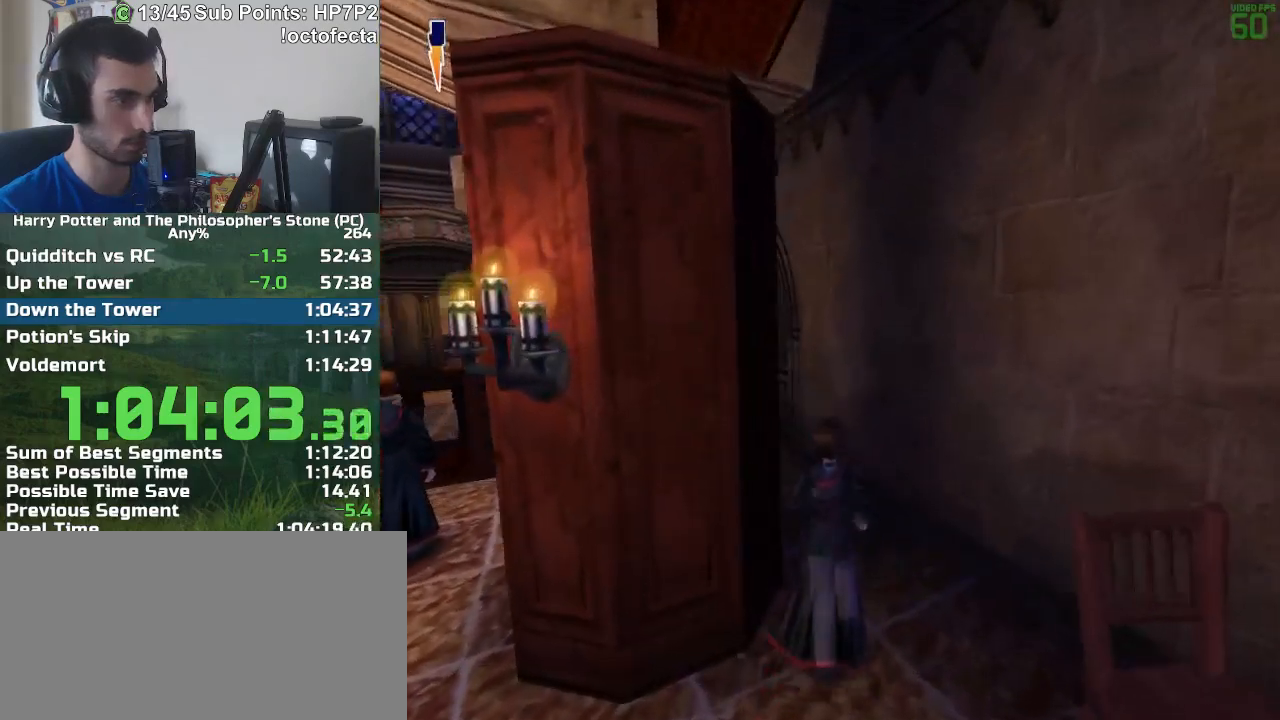
{"keys": ["r", "w"], "mouse": [], "events": []}
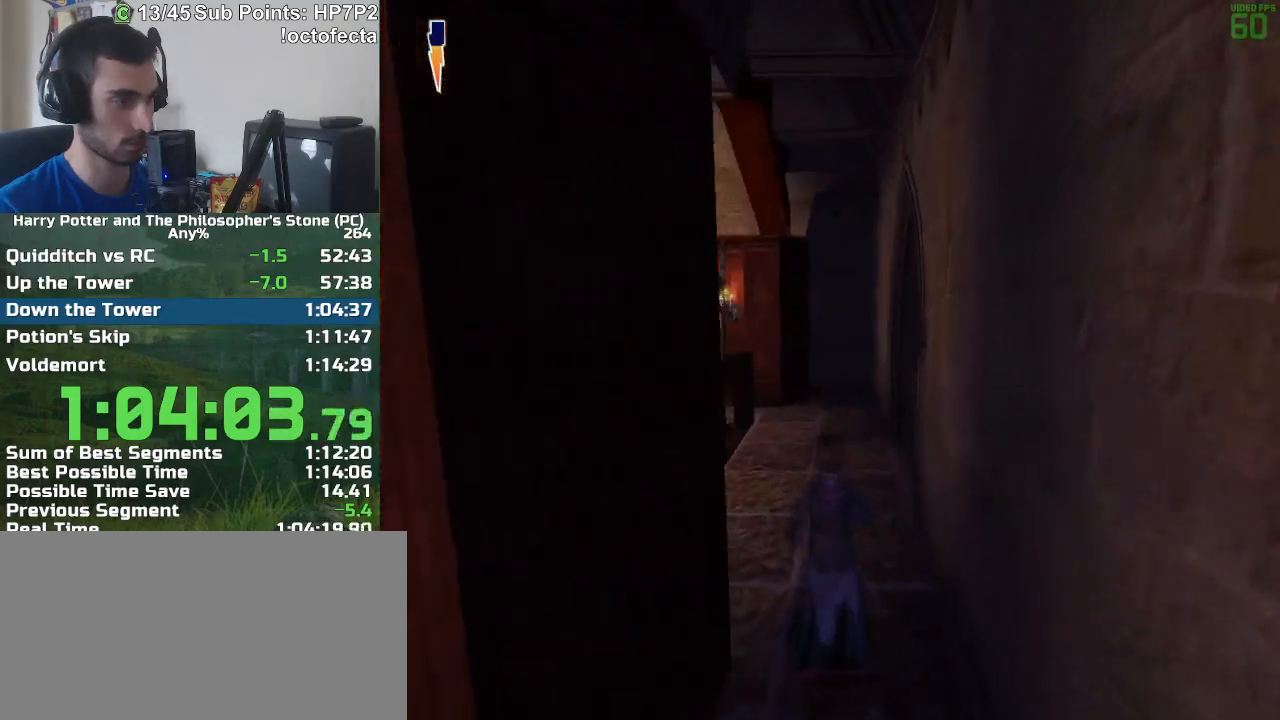
{"keys": ["r", "w"], "mouse": [], "events": []}
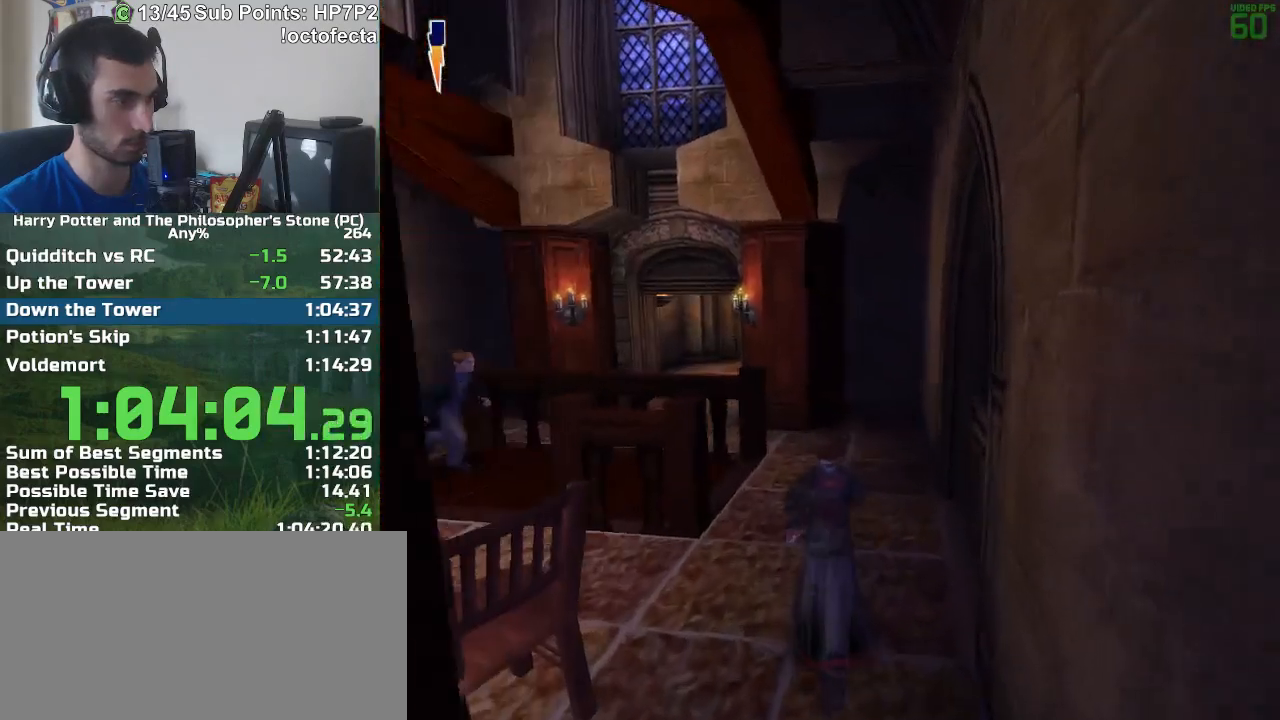
{"keys": ["r", "w"], "mouse": [], "events": []}
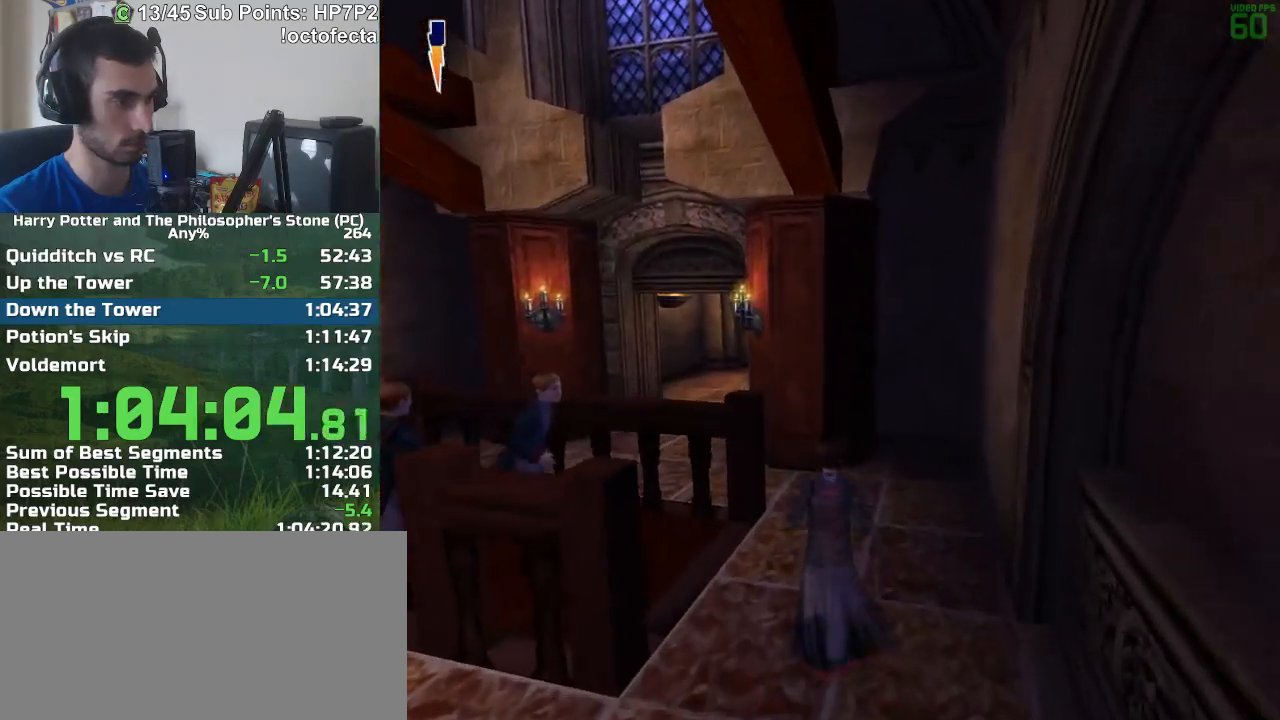
{"keys": ["a", "r", "w"], "mouse": [], "events": [[500, "a", "down"]]}
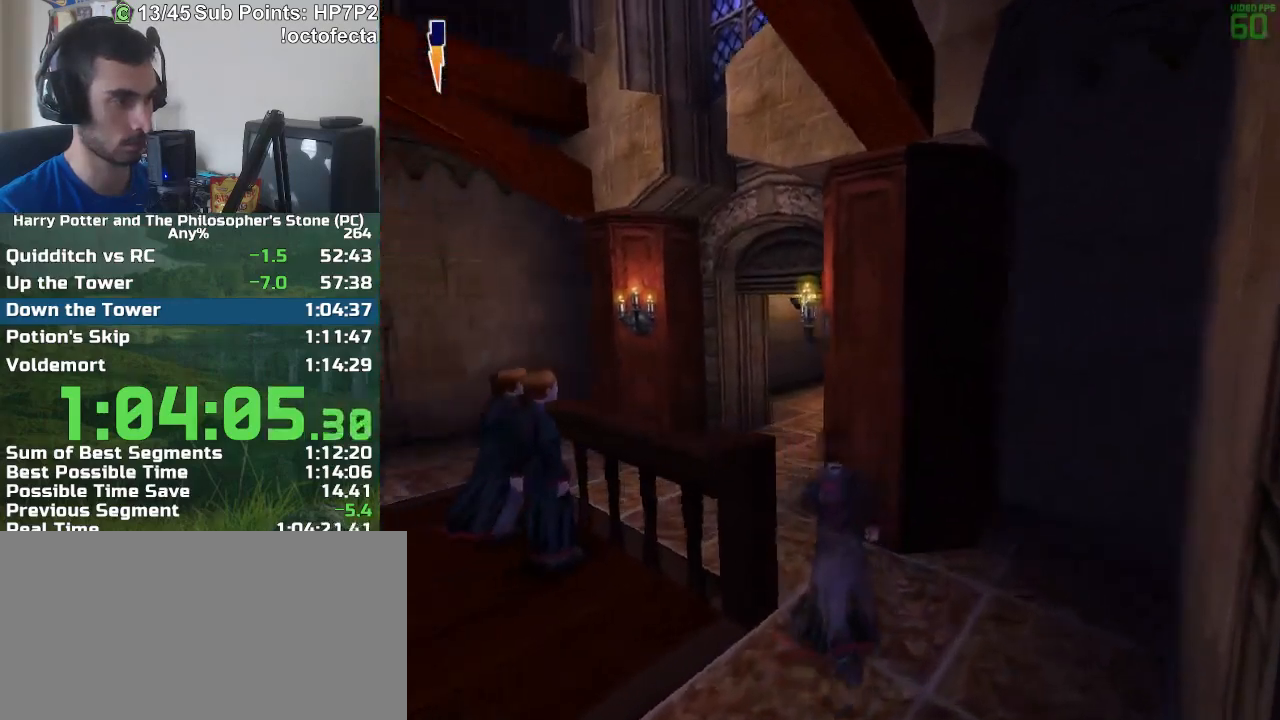
{"keys": ["r", "w"], "mouse": [], "events": [[233, "a", "up"]]}
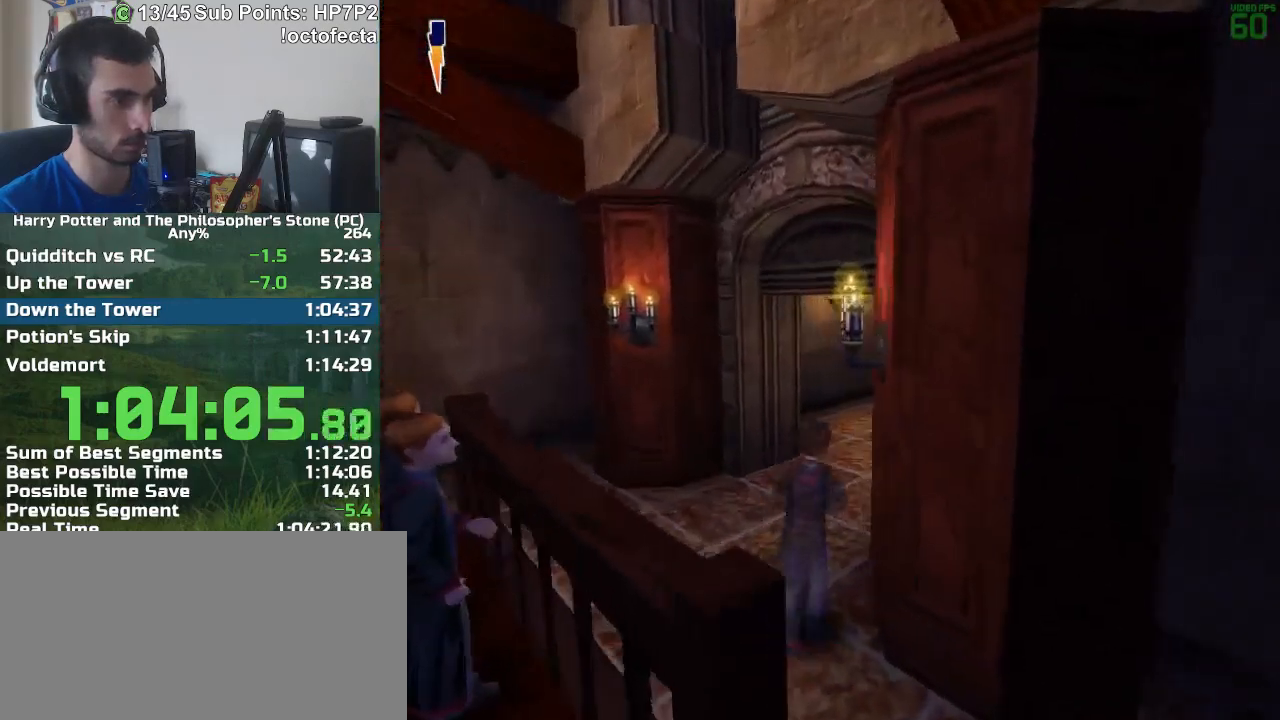
{"keys": ["r", "w"], "mouse": [], "events": []}
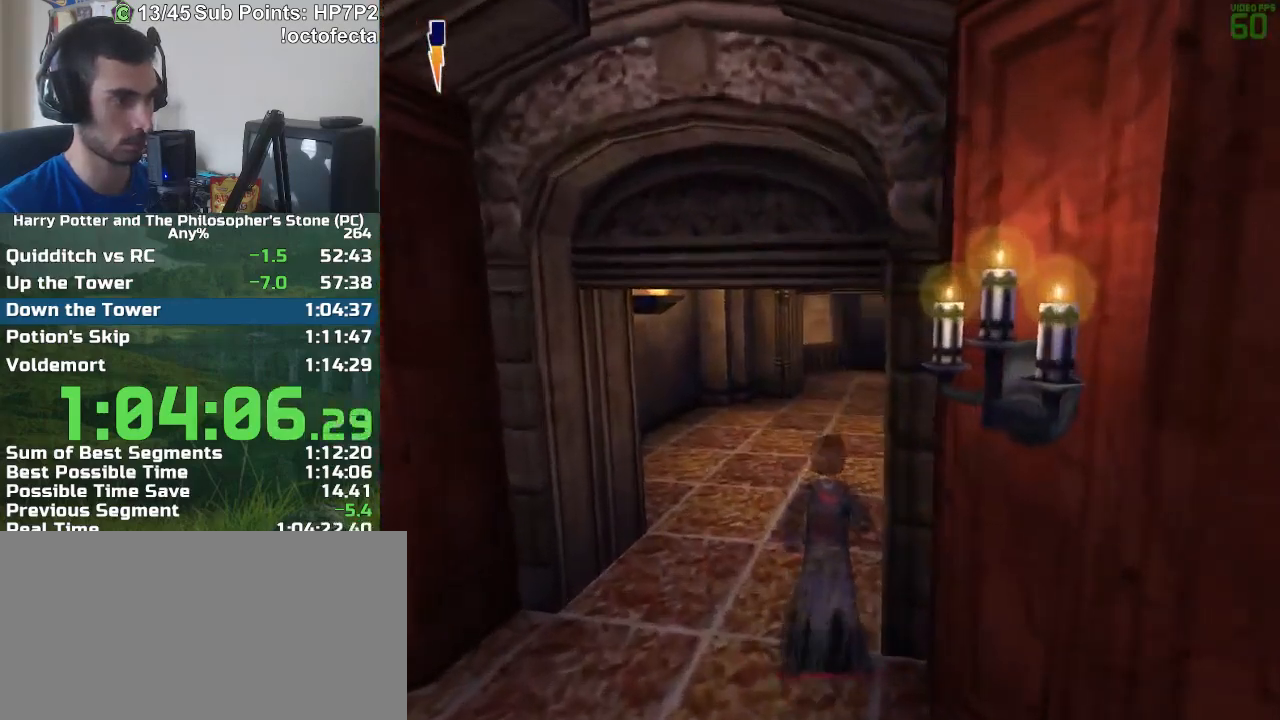
{"keys": ["r", "w"], "mouse": [], "events": []}
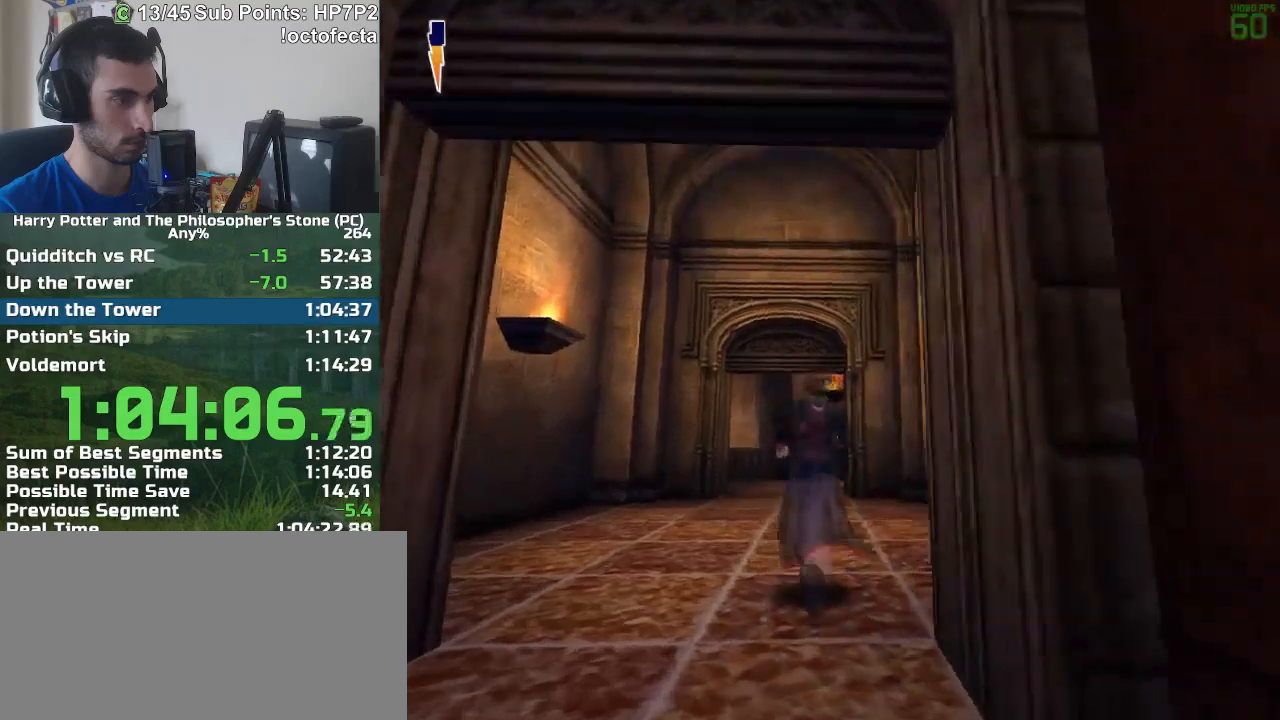
{"keys": ["r", "w"], "mouse": [], "events": []}